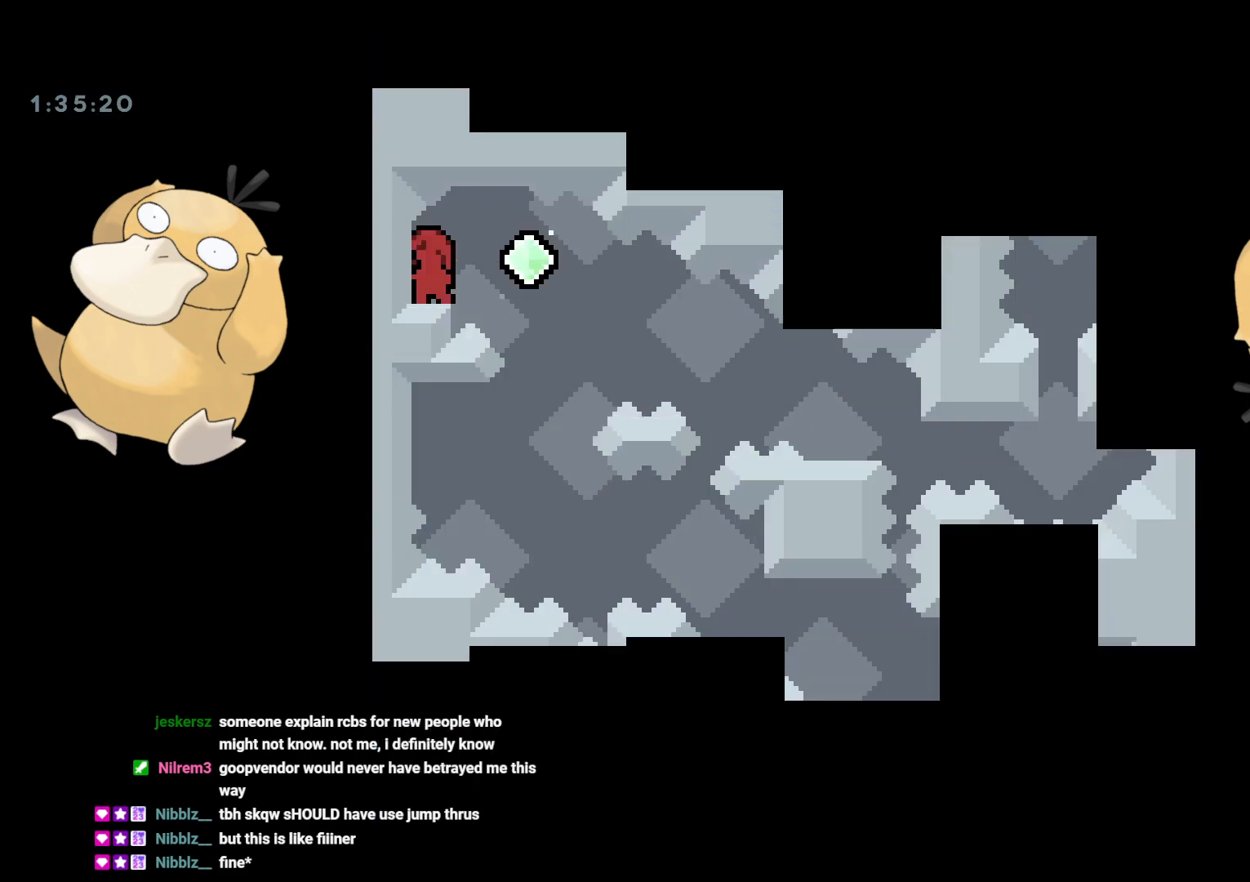
Gameplay with a controller (Nintendo layout); each line is a JSON object with the inputs held at the frame after it. "events" lists button and stick changes between this image and that frame as [ms after this image, input, new state], when the widget could be followed in between. Not read: L3 R3.
{"buttons": ["Y", "DPAD_DOWN", "DPAD_LEFT"], "left_stick": "center", "right_stick": "center", "events": [[100, "A", "up"], [333, "DPAD_DOWN", "down"], [367, "DPAD_LEFT", "down"], [467, "Y", "down"]]}
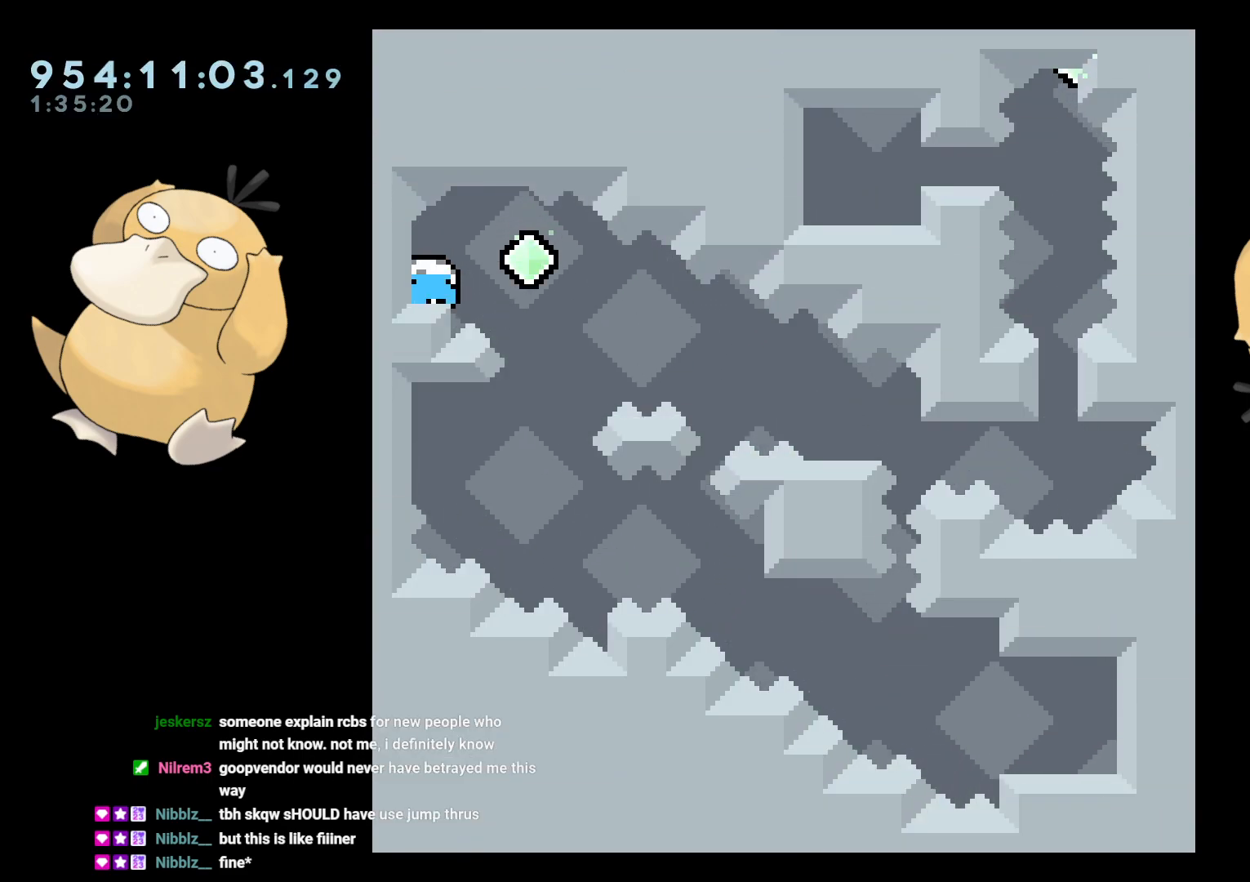
{"buttons": ["DPAD_DOWN", "DPAD_RIGHT"], "left_stick": "center", "right_stick": "center", "events": [[100, "DPAD_LEFT", "up"], [133, "DPAD_RIGHT", "down"], [133, "Y", "up"], [167, "B", "down"], [200, "Y", "down"], [300, "B", "up"], [483, "Y", "up"]]}
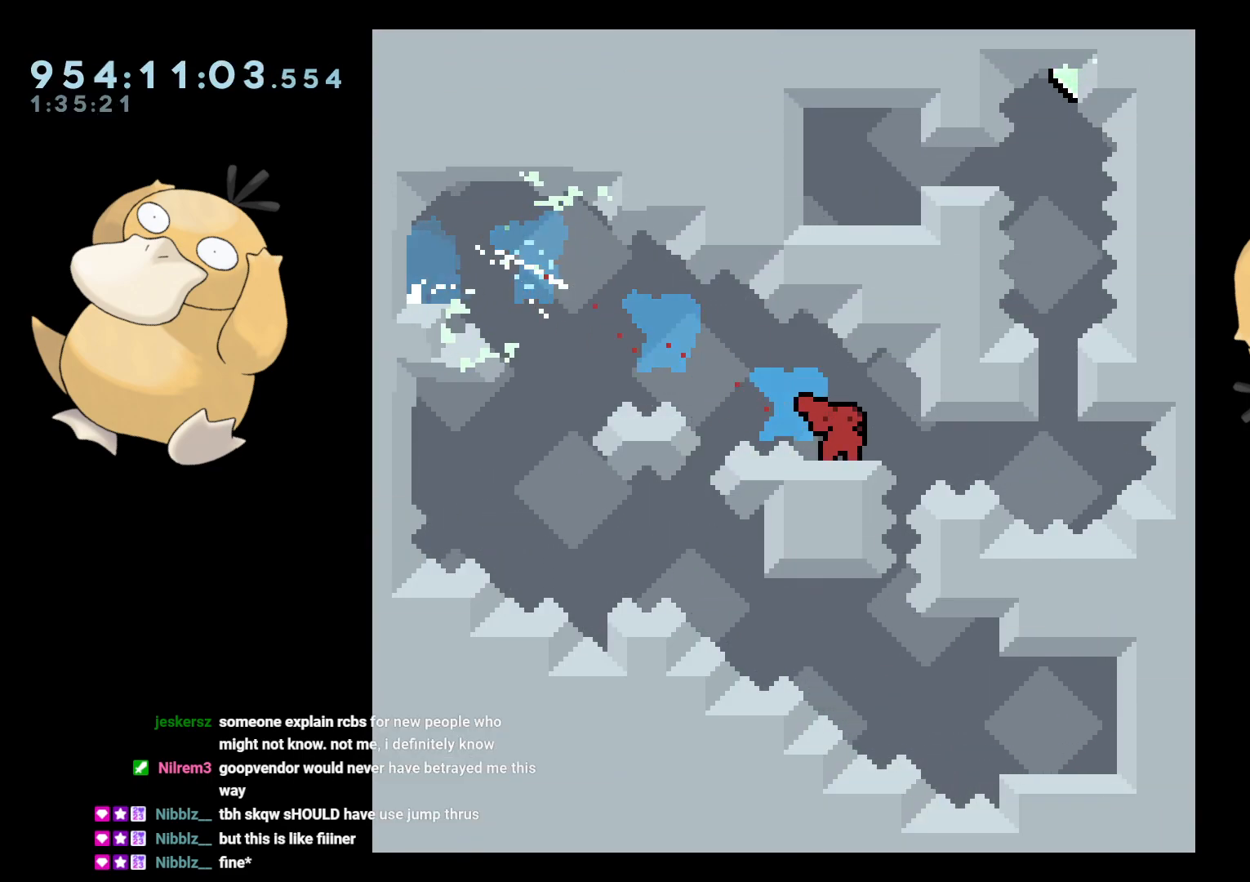
{"buttons": ["B"], "left_stick": "center", "right_stick": "center", "events": [[117, "DPAD_DOWN", "up"], [150, "DPAD_RIGHT", "up"], [150, "DPAD_UP", "down"], [150, "Y", "down"], [233, "DPAD_LEFT", "down"], [233, "Y", "up"], [250, "DPAD_LEFT", "up"], [250, "DPAD_UP", "up"], [267, "B", "down"]]}
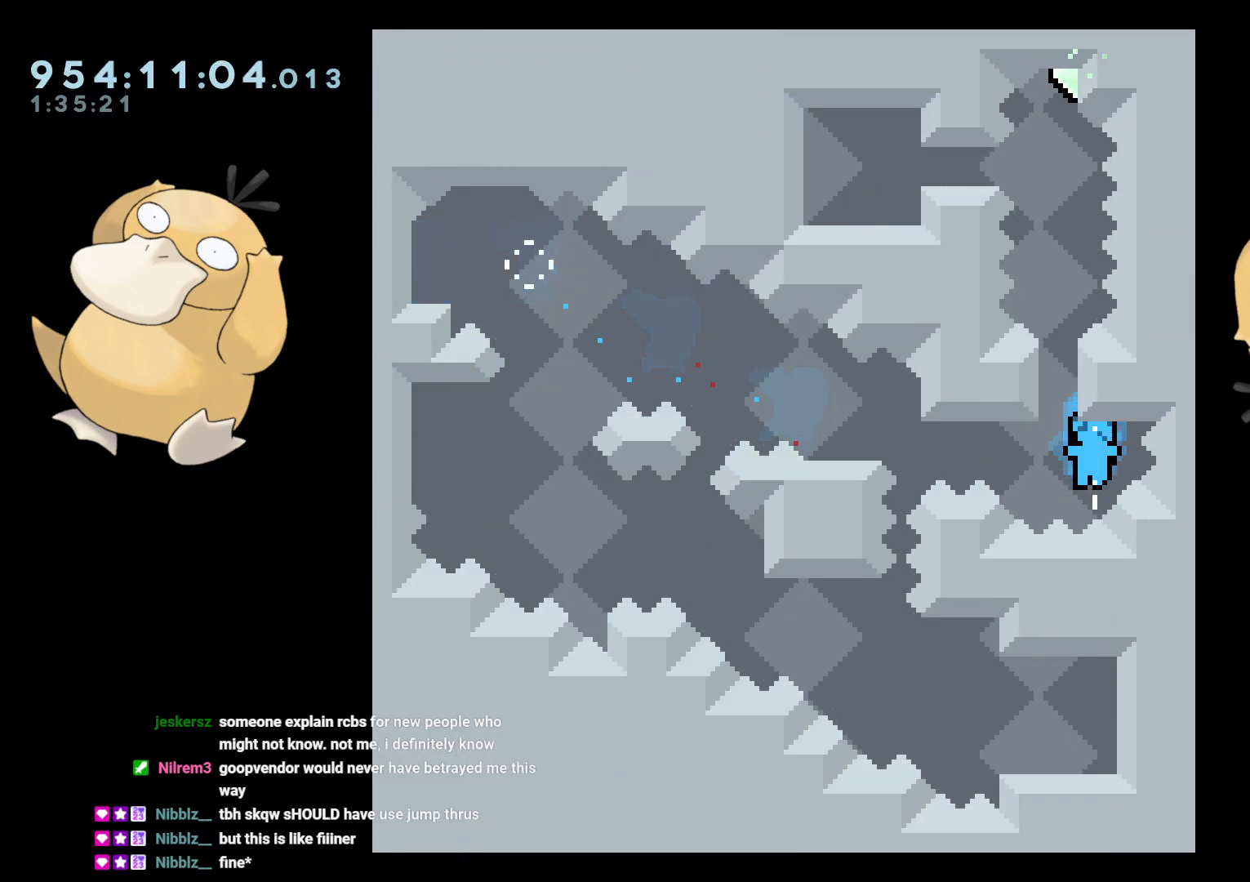
{"buttons": [], "left_stick": "center", "right_stick": "center", "events": [[50, "A", "down"], [100, "B", "up"], [133, "A", "up"], [183, "A", "down"], [300, "A", "up"], [367, "A", "down"], [483, "A", "up"]]}
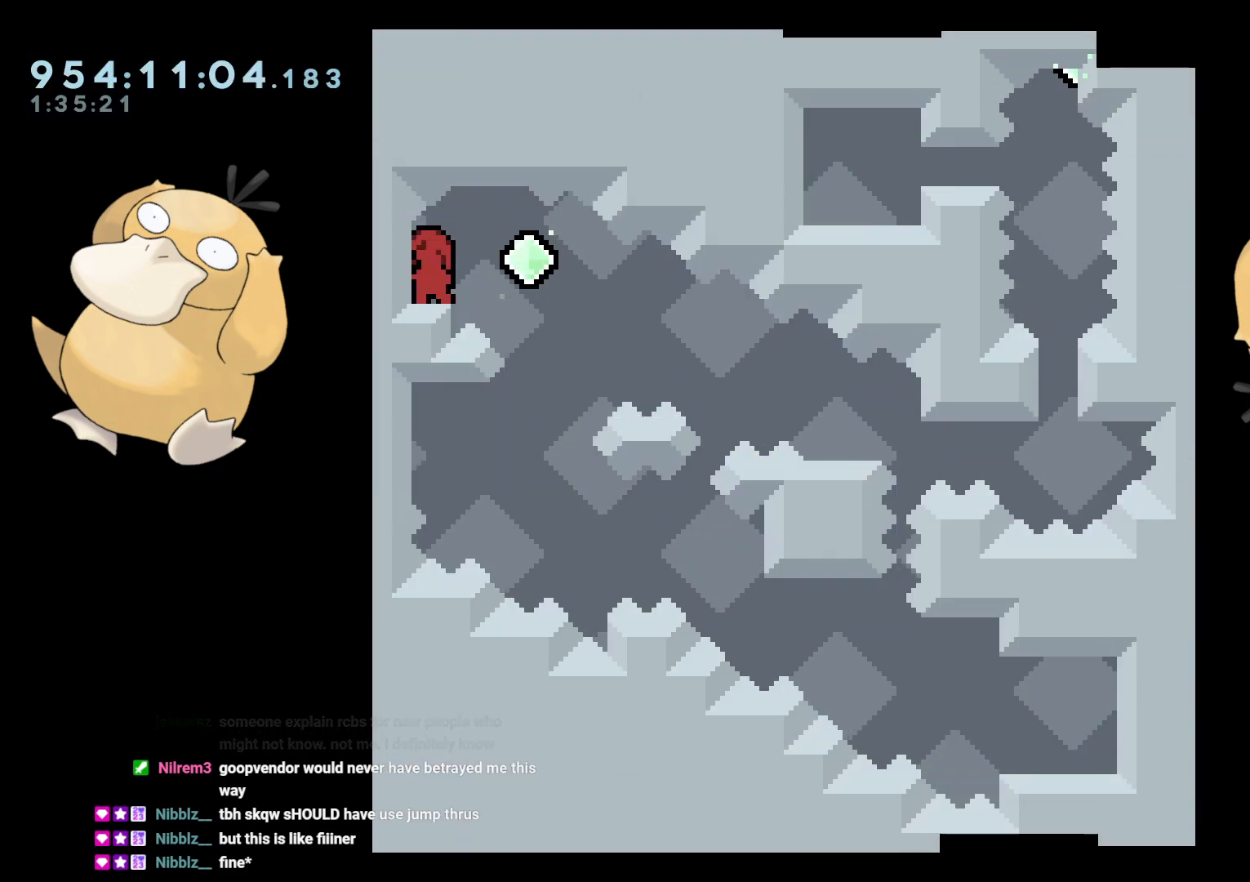
{"buttons": ["DPAD_DOWN", "DPAD_RIGHT"], "left_stick": "center", "right_stick": "center", "events": [[200, "DPAD_DOWN", "down"], [250, "DPAD_LEFT", "down"], [350, "Y", "down"], [450, "DPAD_LEFT", "up"], [483, "Y", "up"], [500, "DPAD_RIGHT", "down"]]}
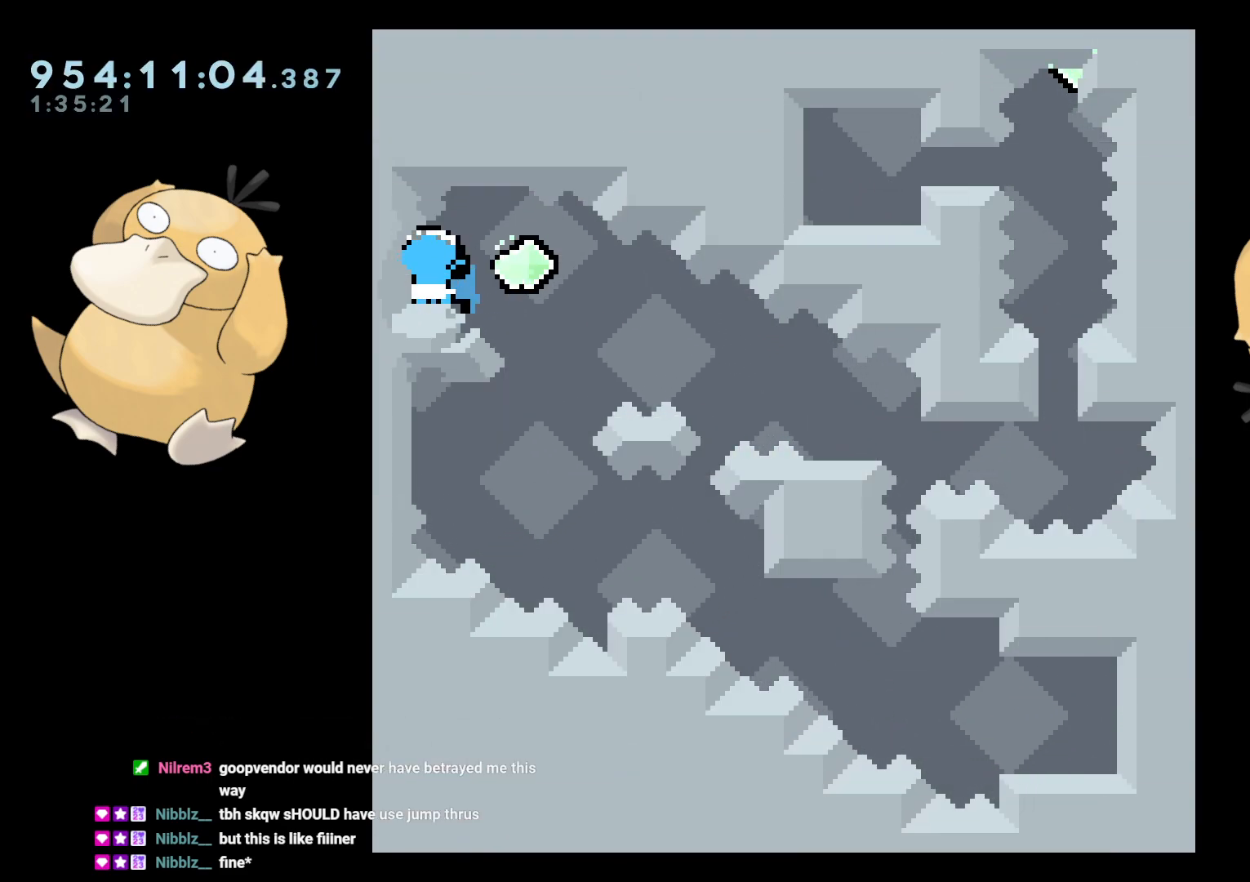
{"buttons": ["Y", "DPAD_UP"], "left_stick": "center", "right_stick": "center", "events": [[50, "B", "down"], [83, "Y", "down"], [150, "B", "up"], [300, "Y", "up"], [467, "DPAD_DOWN", "up"], [483, "DPAD_RIGHT", "up"], [483, "DPAD_UP", "down"], [500, "Y", "down"]]}
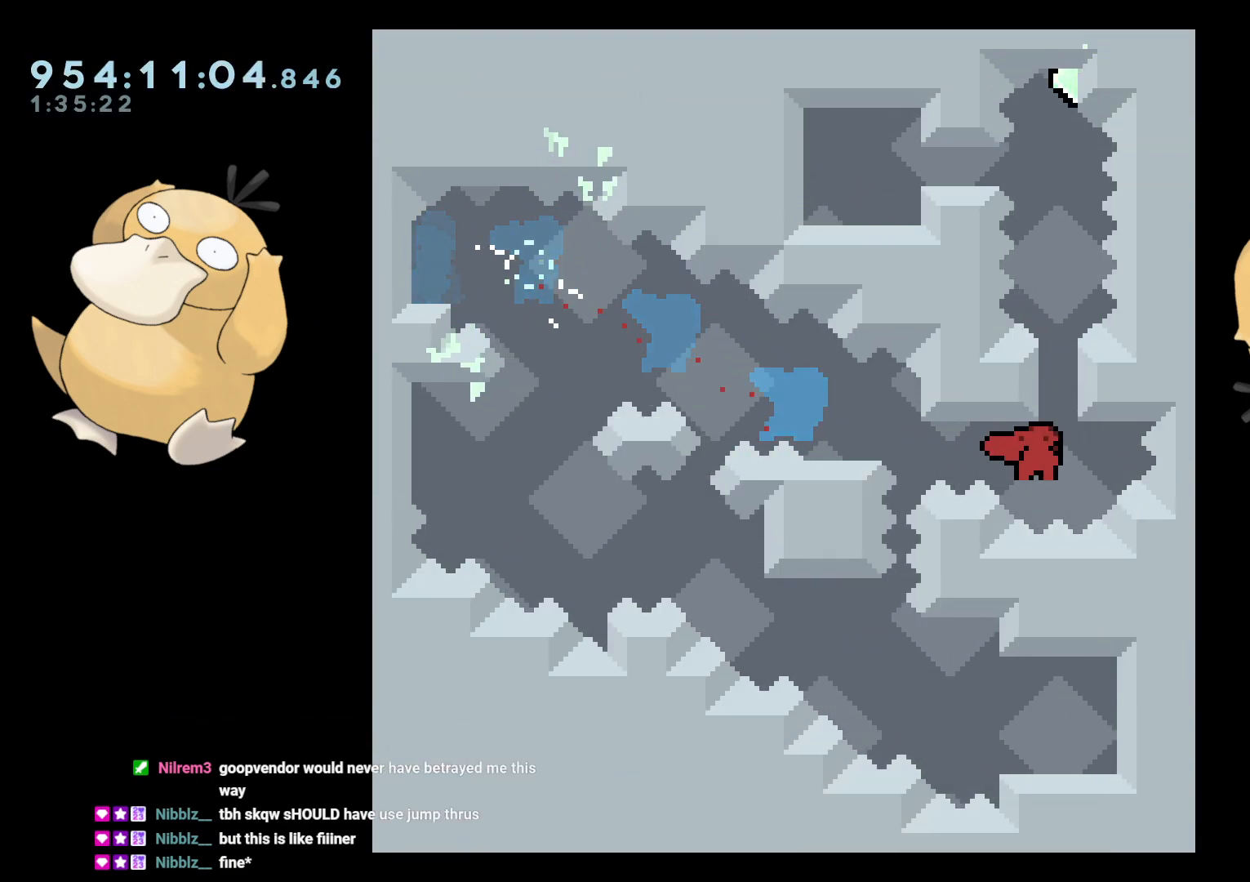
{"buttons": ["B"], "left_stick": "center", "right_stick": "center", "events": [[50, "Y", "up"], [83, "DPAD_UP", "up"], [117, "B", "down"]]}
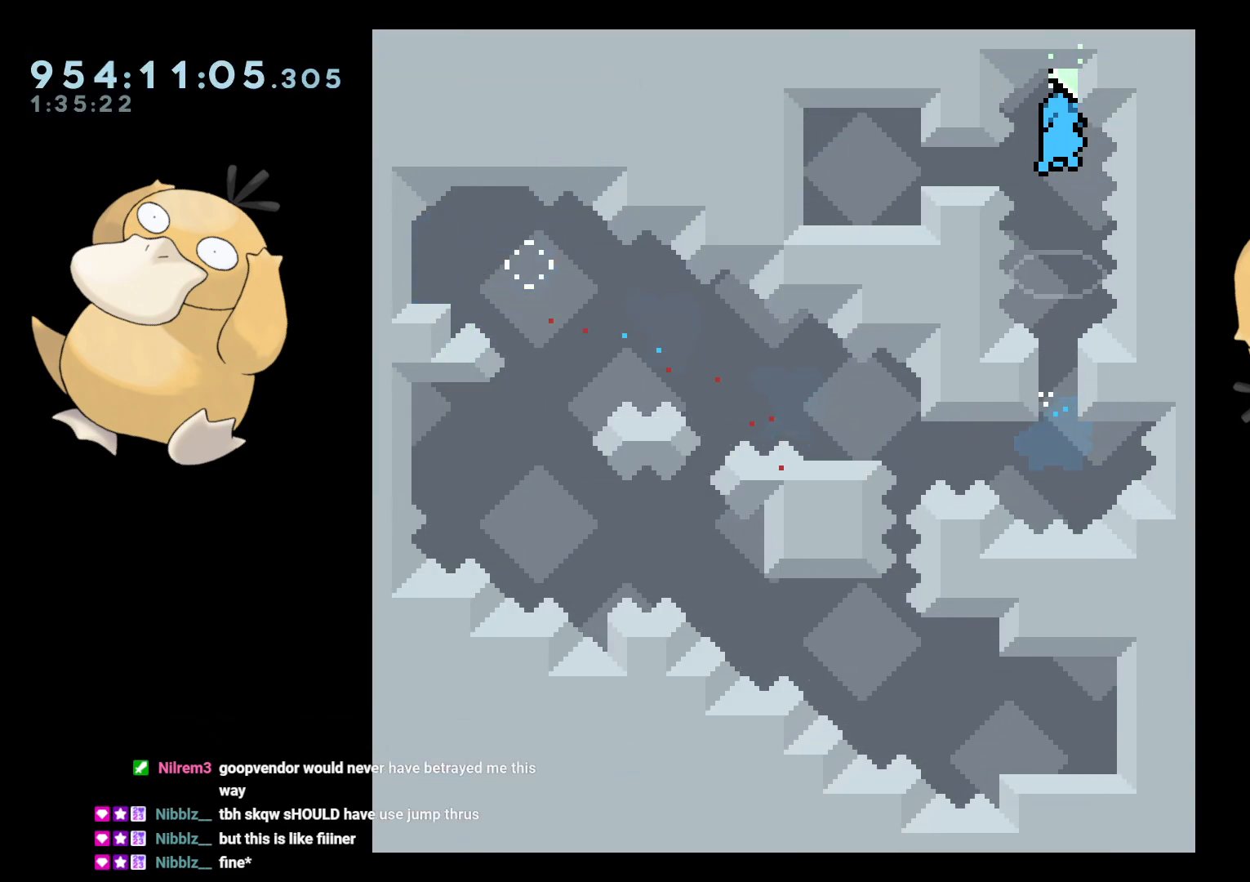
{"buttons": ["START"], "left_stick": "center", "right_stick": "center", "events": [[217, "DPAD_LEFT", "down"], [233, "R1", "down"], [350, "R1", "up"], [383, "B", "up"], [483, "START", "down"], [500, "DPAD_LEFT", "up"]]}
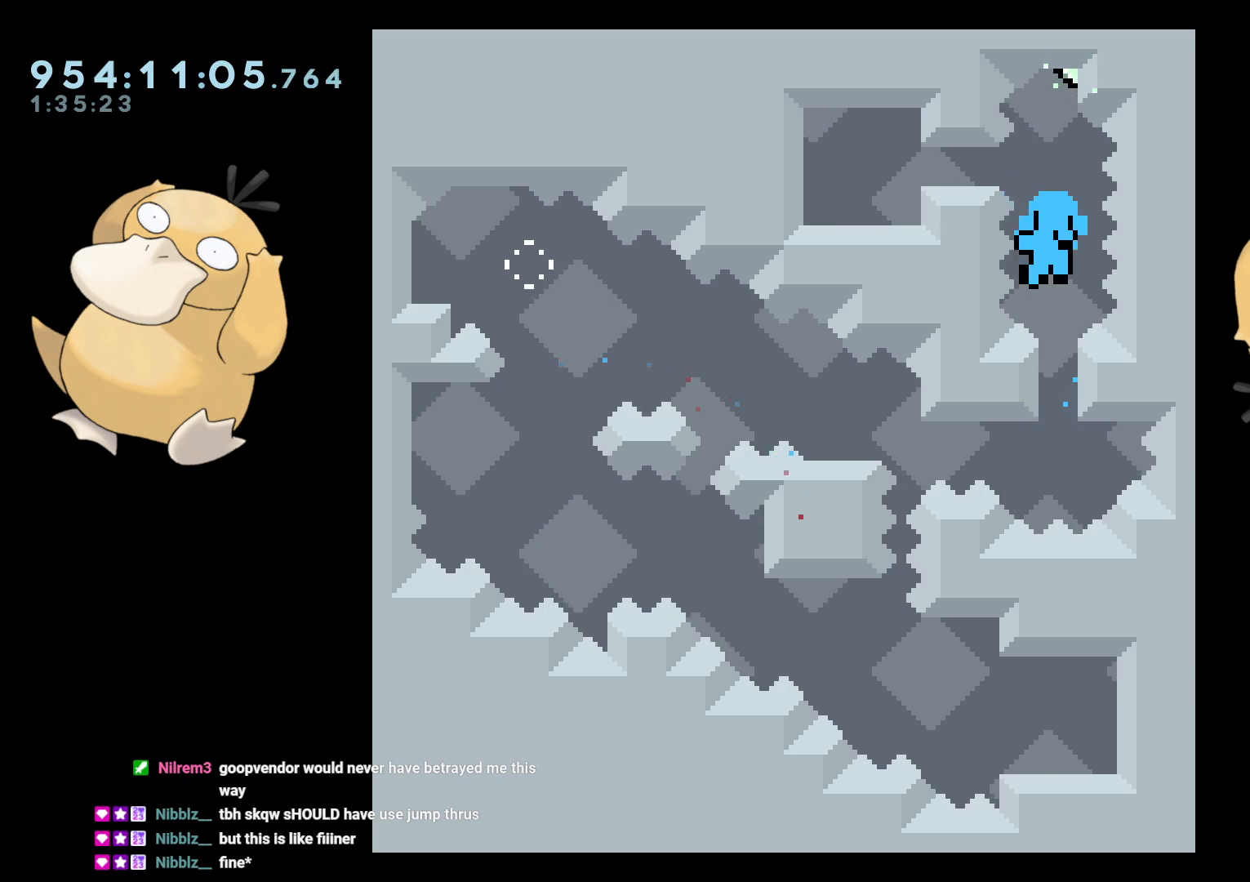
{"buttons": [], "left_stick": "center", "right_stick": "center", "events": [[17, "START", "up"], [33, "Y", "down"], [83, "DPAD_DOWN", "down"], [100, "Y", "up"], [133, "A", "down"], [150, "DPAD_DOWN", "up"], [200, "A", "up"], [267, "A", "down"], [350, "A", "up"], [433, "A", "down"], [450, "A", "up"]]}
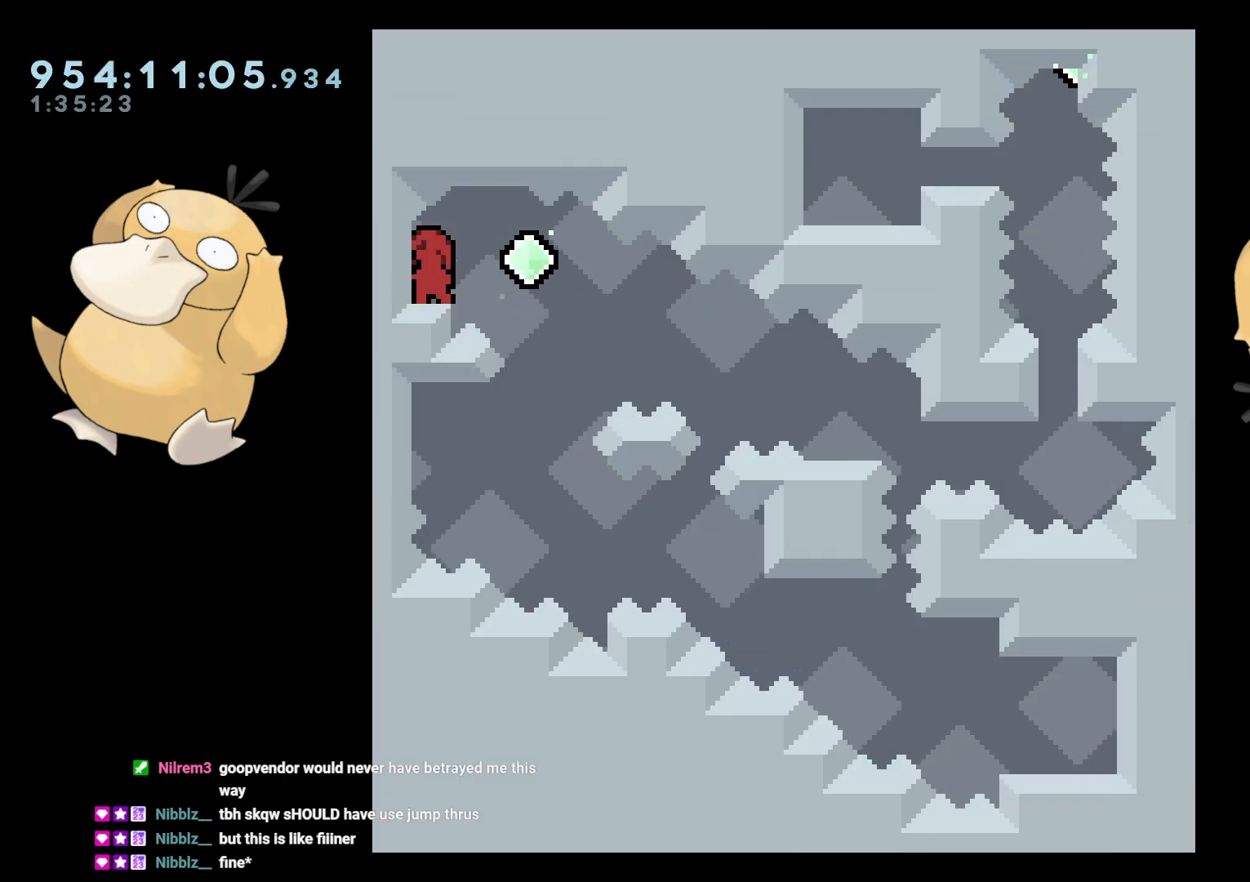
{"buttons": ["Y", "DPAD_DOWN", "DPAD_RIGHT"], "left_stick": "center", "right_stick": "center", "events": [[117, "DPAD_DOWN", "down"], [117, "DPAD_LEFT", "down"], [117, "Y", "down"], [267, "DPAD_LEFT", "up"], [267, "Y", "up"], [300, "DPAD_RIGHT", "down"], [333, "B", "down"], [350, "Y", "down"], [483, "B", "up"]]}
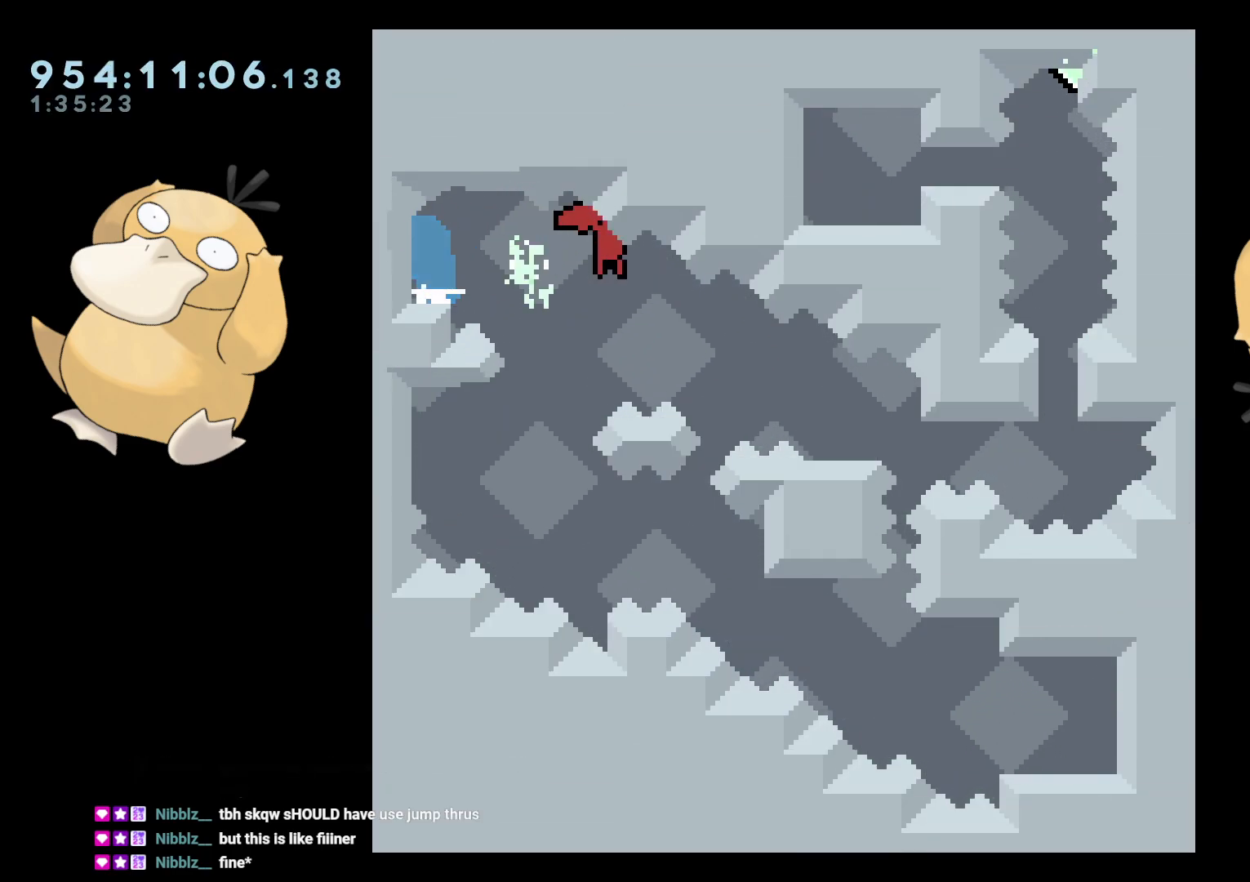
{"buttons": [], "left_stick": "center", "right_stick": "center", "events": [[100, "Y", "up"], [367, "A", "down"], [367, "DPAD_DOWN", "up"], [367, "DPAD_RIGHT", "up"], [467, "A", "up"]]}
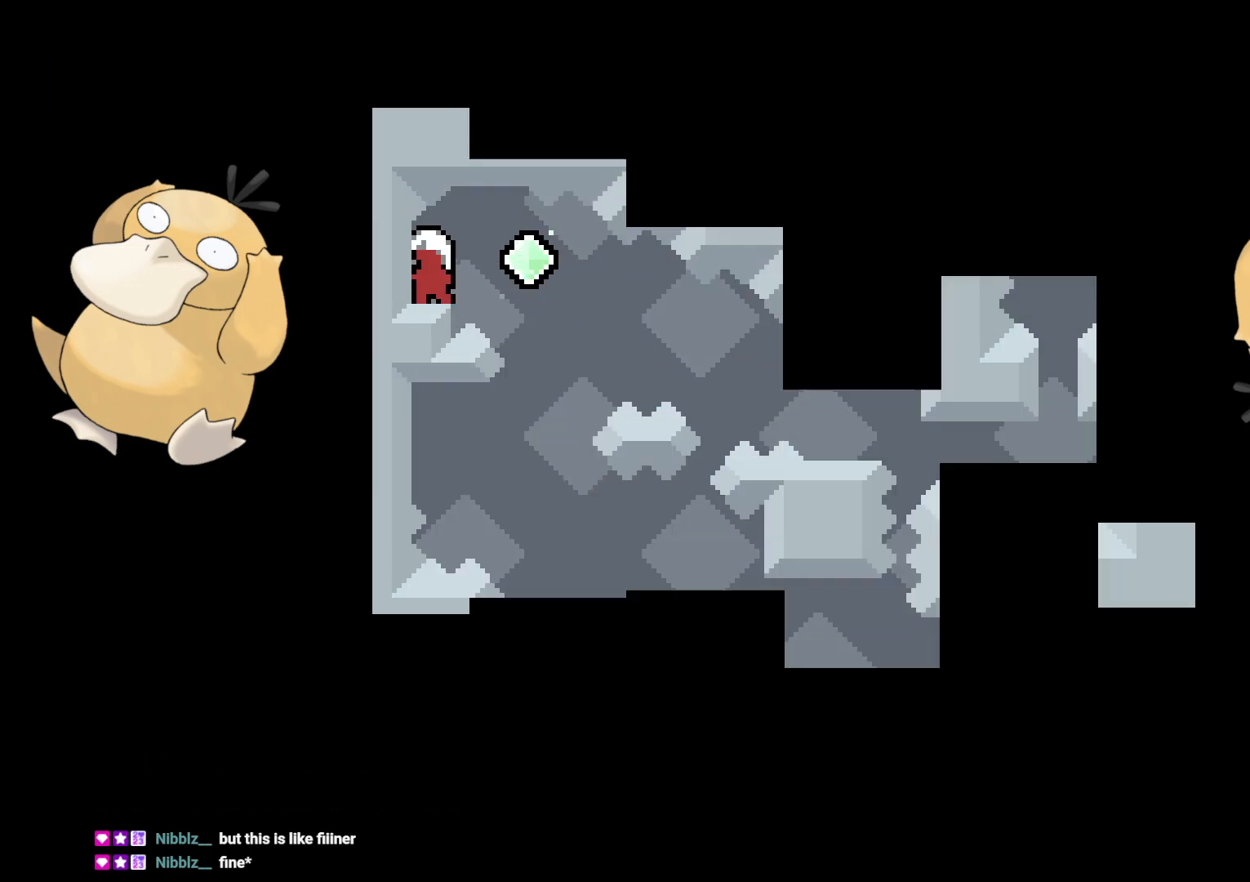
{"buttons": ["Y", "DPAD_DOWN"], "left_stick": "center", "right_stick": "center", "events": [[233, "DPAD_DOWN", "down"], [283, "DPAD_LEFT", "down"], [400, "DPAD_LEFT", "up"], [450, "DPAD_LEFT", "down"], [483, "DPAD_LEFT", "up"], [500, "Y", "down"]]}
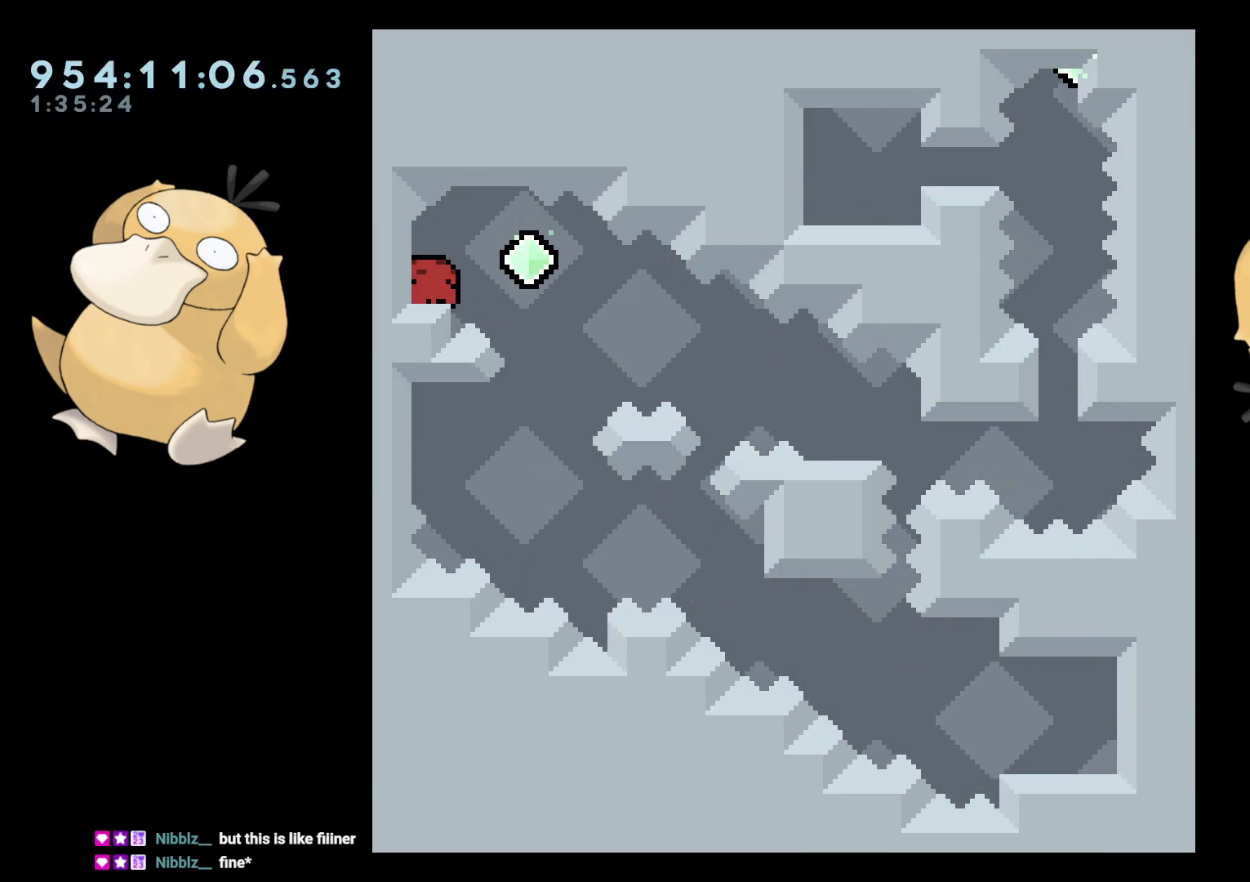
{"buttons": ["DPAD_DOWN", "DPAD_RIGHT"], "left_stick": "center", "right_stick": "center", "events": [[50, "DPAD_LEFT", "down"], [83, "DPAD_LEFT", "up"], [167, "Y", "up"], [183, "DPAD_RIGHT", "down"], [217, "B", "down"], [267, "Y", "down"], [367, "B", "up"], [483, "Y", "up"]]}
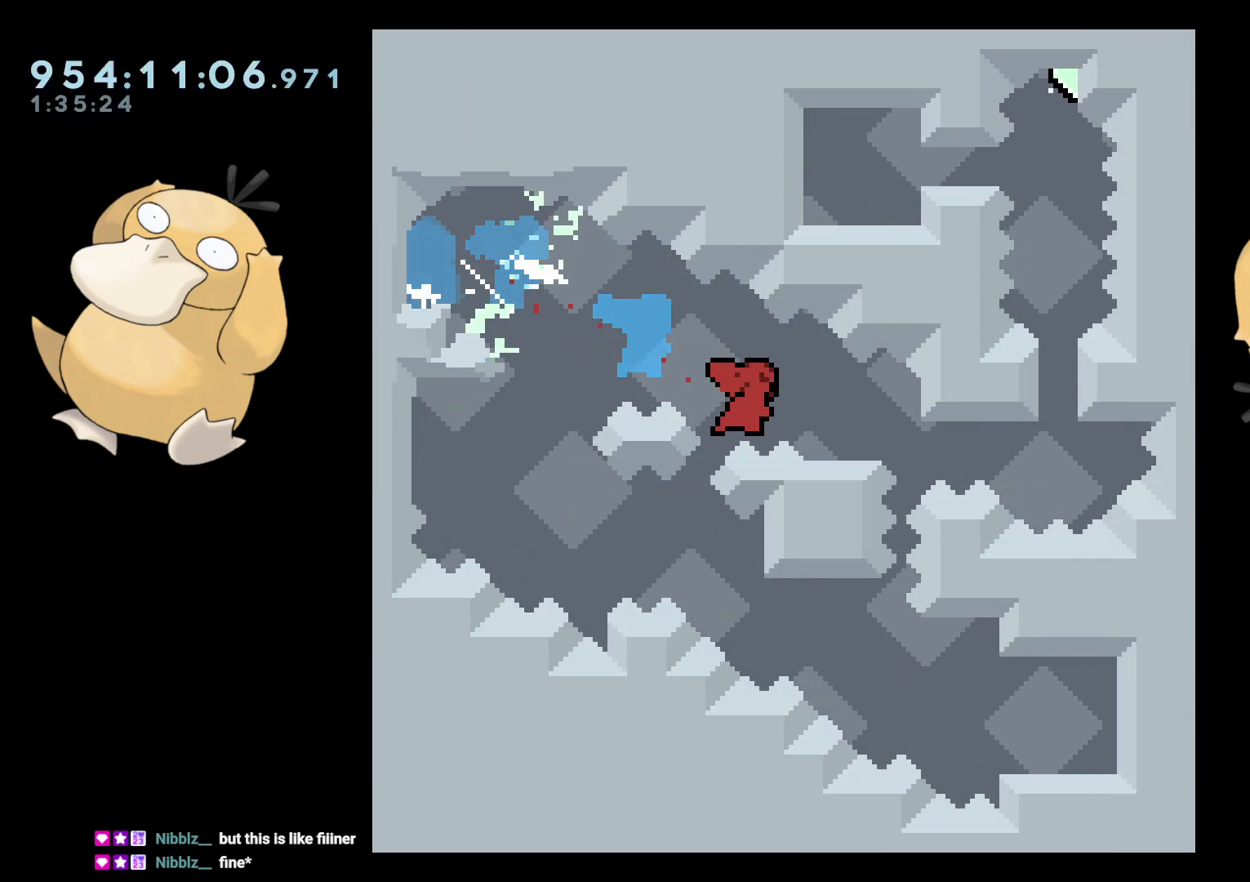
{"buttons": ["A"], "left_stick": "center", "right_stick": "center"}
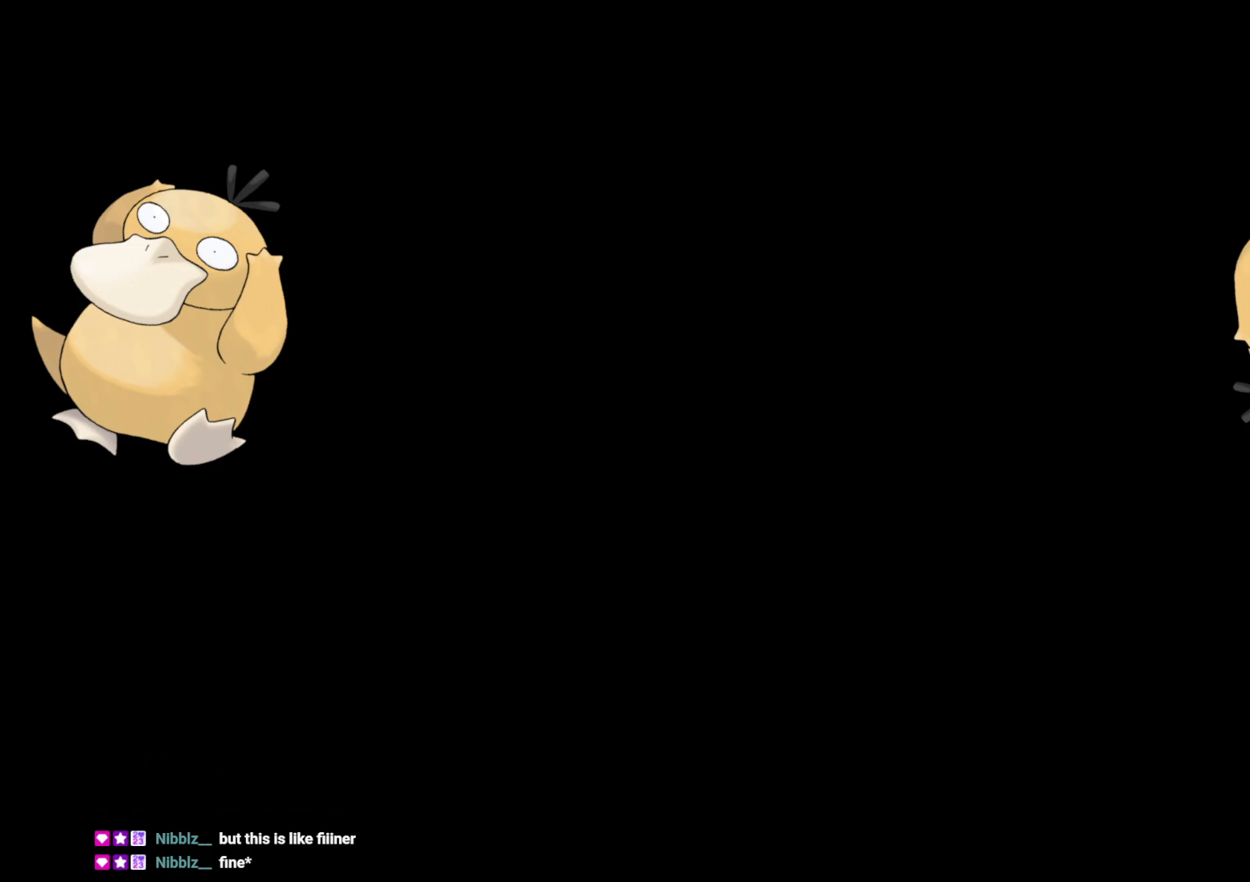
{"buttons": ["DPAD_DOWN"], "left_stick": "center", "right_stick": "center", "events": [[17, "A", "up"], [400, "DPAD_DOWN", "down"]]}
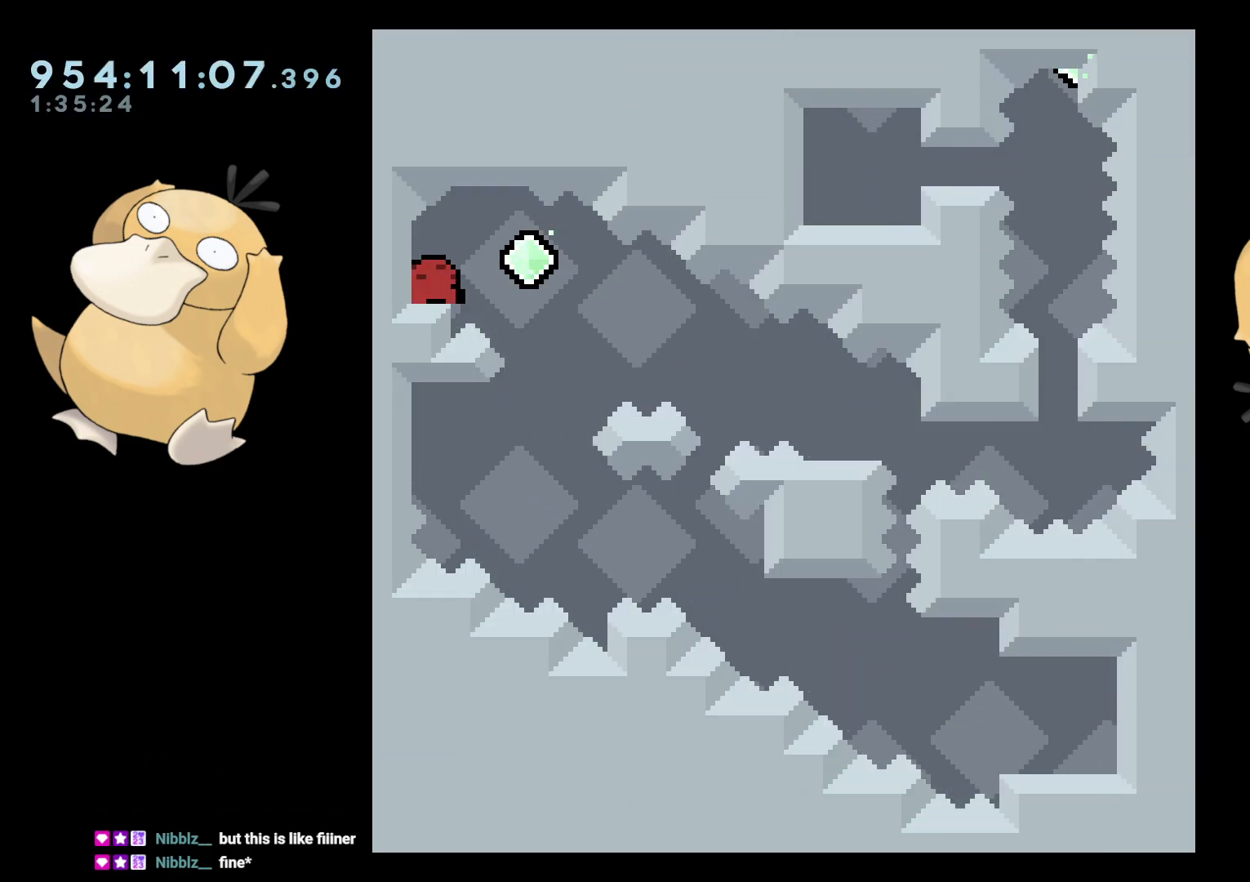
{"buttons": [], "left_stick": "center", "right_stick": "center", "events": [[100, "DPAD_DOWN", "up"]]}
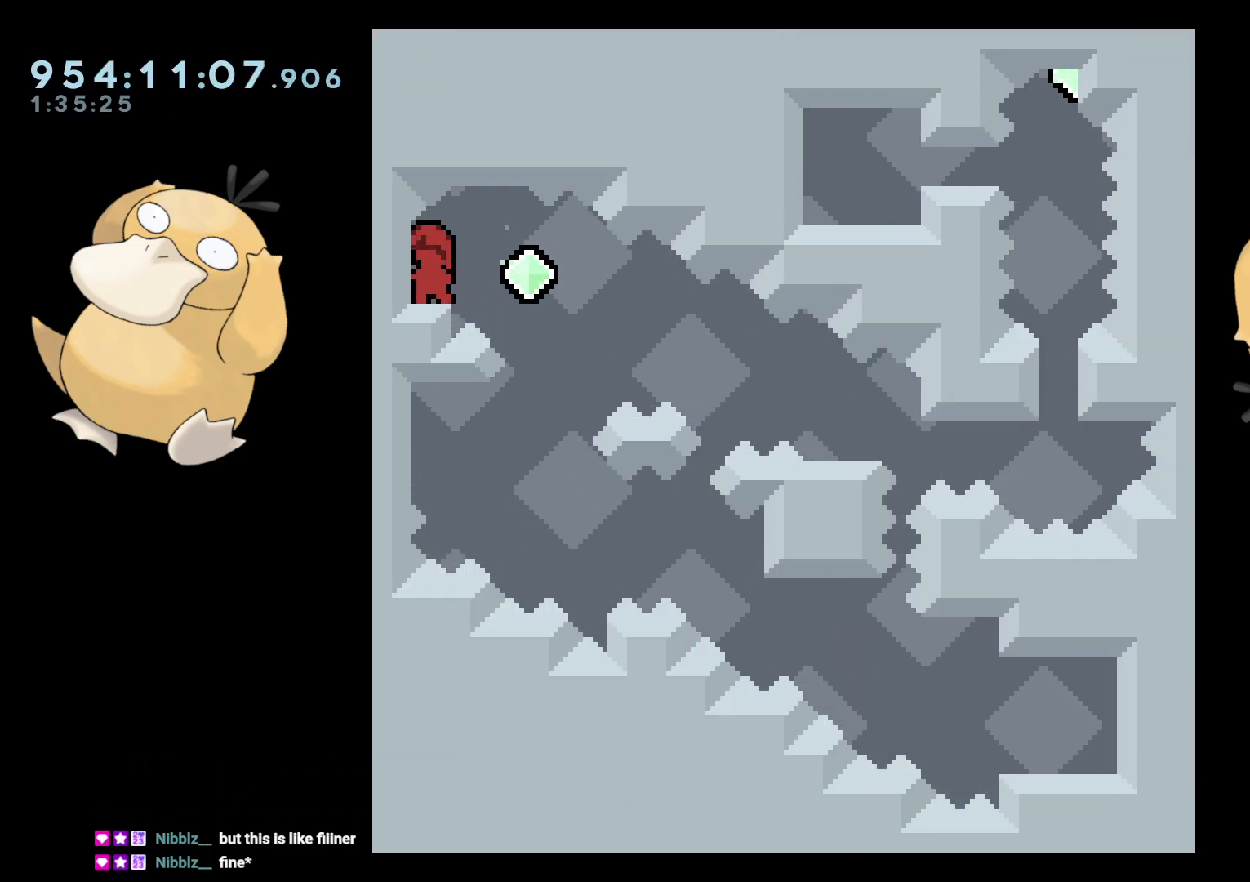
{"buttons": [], "left_stick": "center", "right_stick": "center", "events": []}
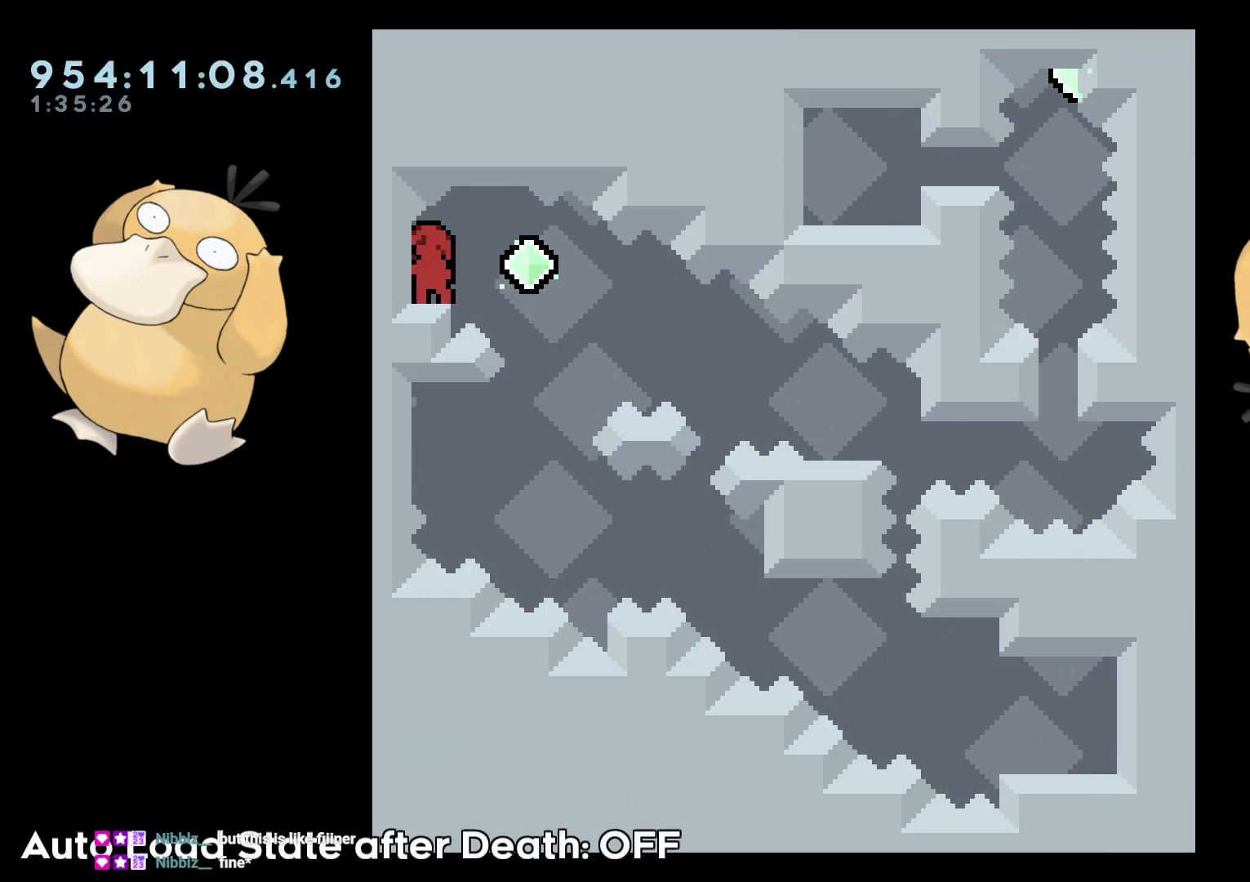
{"buttons": ["A"], "left_stick": "center", "right_stick": "center", "events": [[183, "START", "down"], [300, "DPAD_DOWN", "down"], [367, "START", "up"], [433, "DPAD_DOWN", "up"], [483, "A", "down"]]}
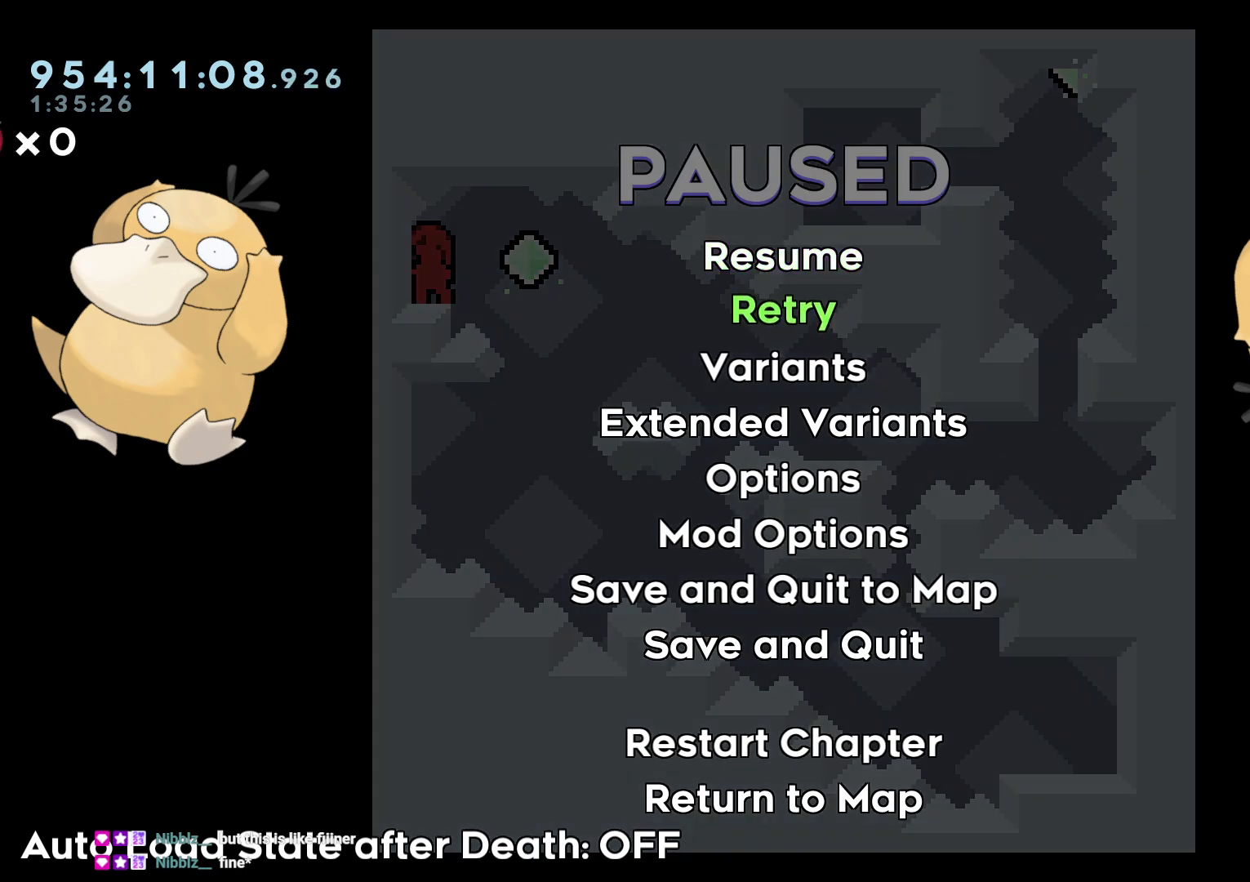
{"buttons": [], "left_stick": "center", "right_stick": "center", "events": [[83, "A", "up"]]}
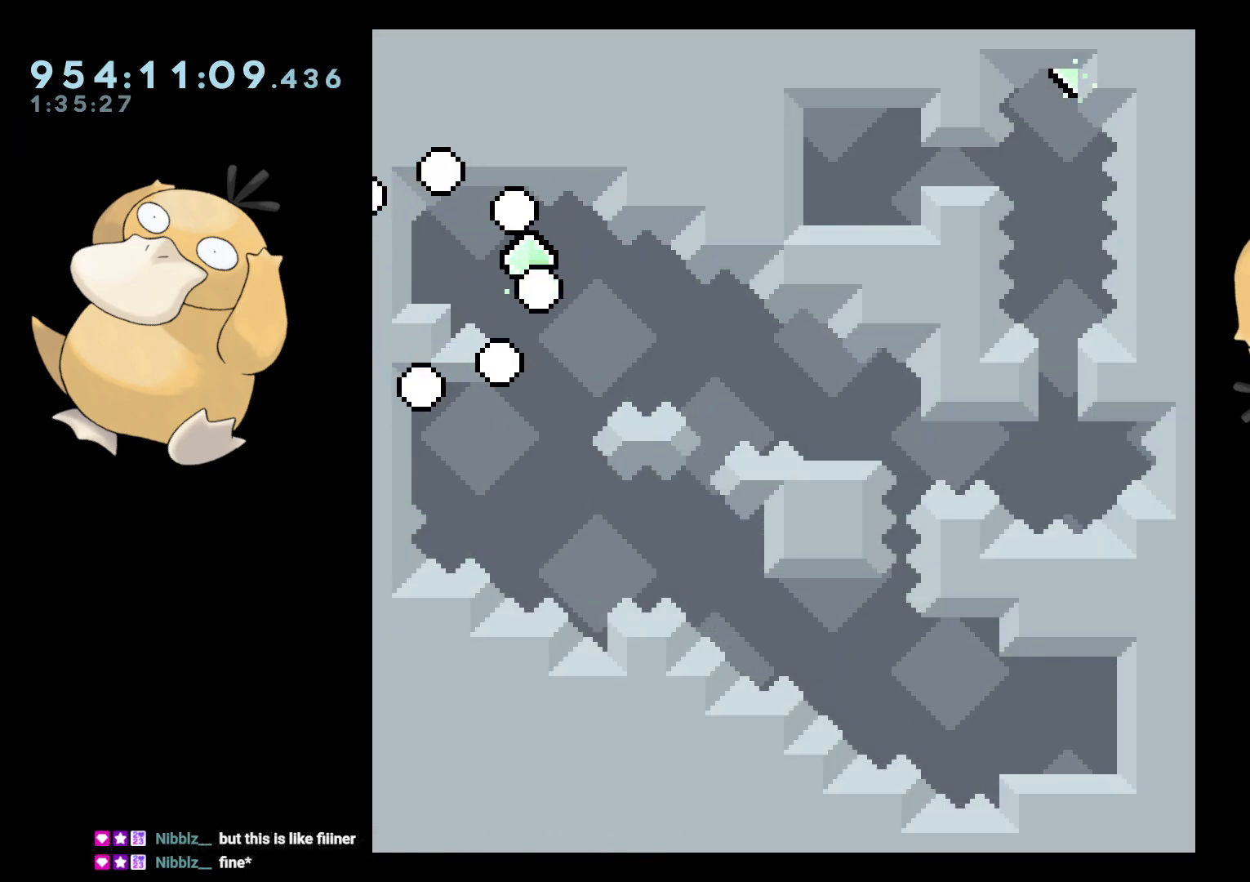
{"buttons": [], "left_stick": "center", "right_stick": "center", "events": []}